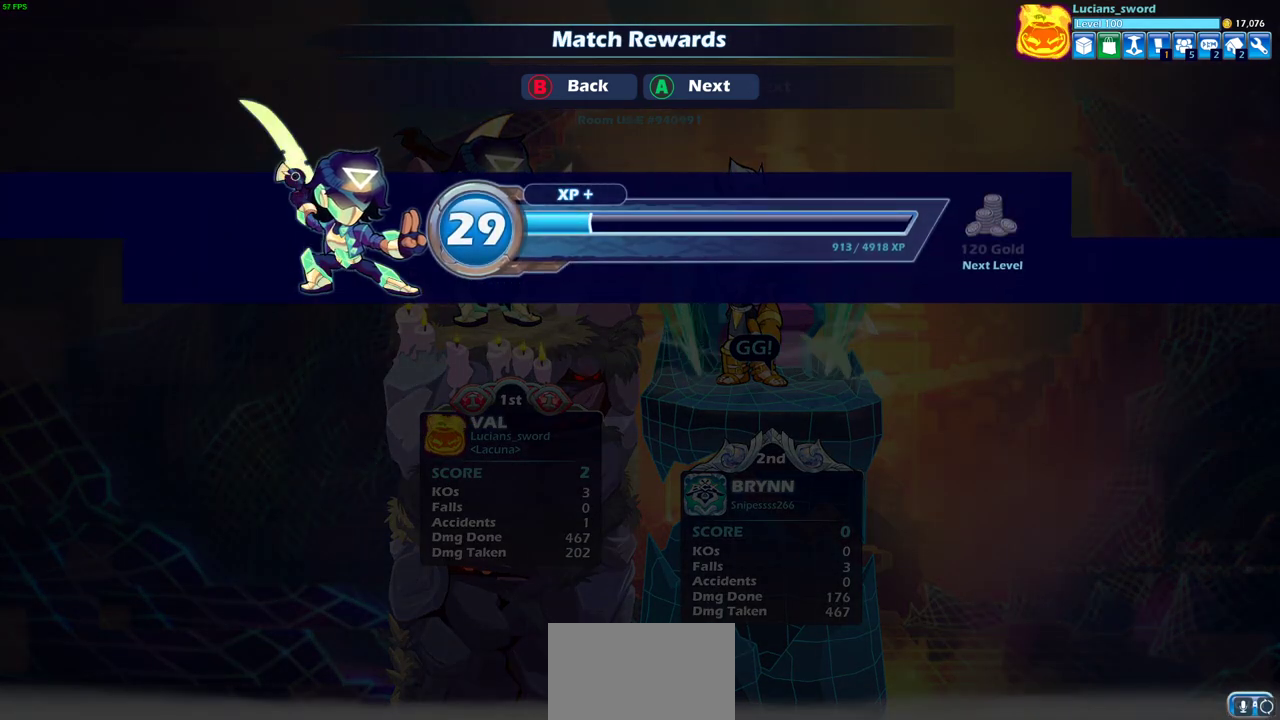
Gameplay with a controller (PlayStation layout); each line is a JSON object with the inputs held at the frame after it (dt_ms = milliseconds from this image to that frame). "events" lists button and stick changes between this image and that frame as [ms after this image, input, new state], when the widget could be followed in between. Not read: L1 R1.
{"dt_ms": 500, "buttons": ["CROSS"], "left_stick": "center", "right_stick": "center"}
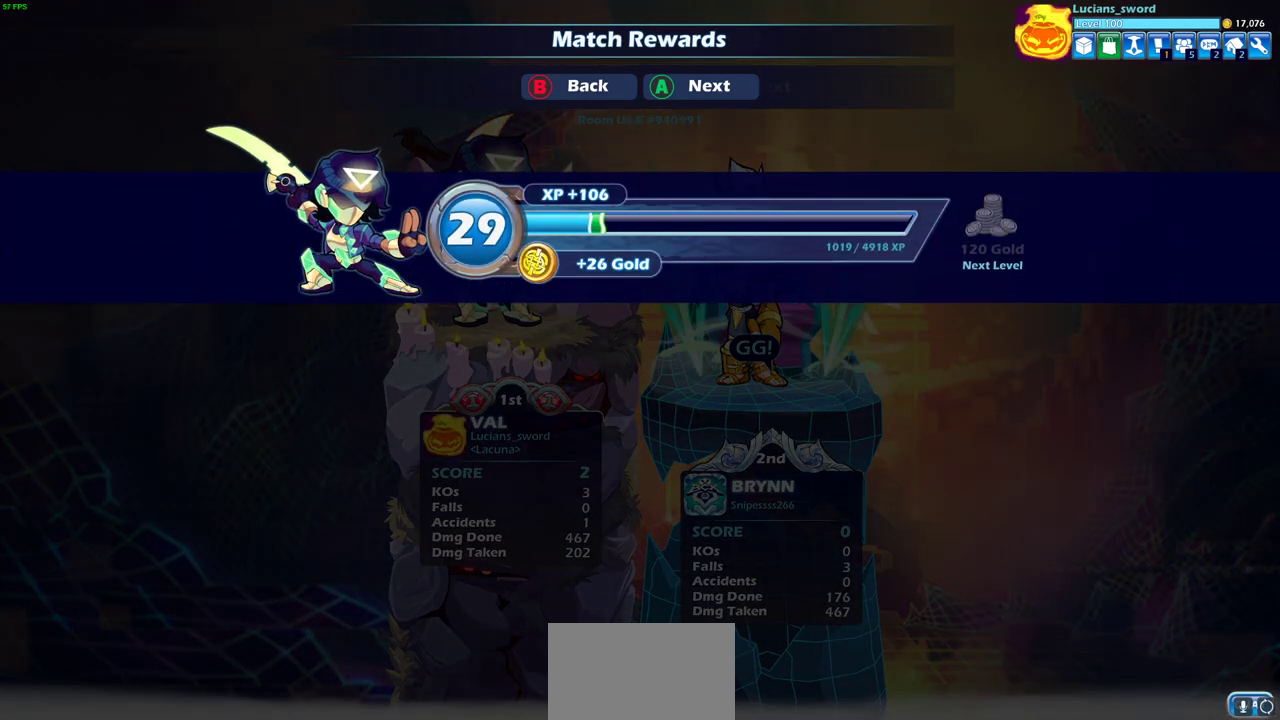
{"dt_ms": 500, "buttons": ["CROSS"], "left_stick": "center", "right_stick": "center", "events": [[17, "CROSS", "up"], [500, "CROSS", "down"]]}
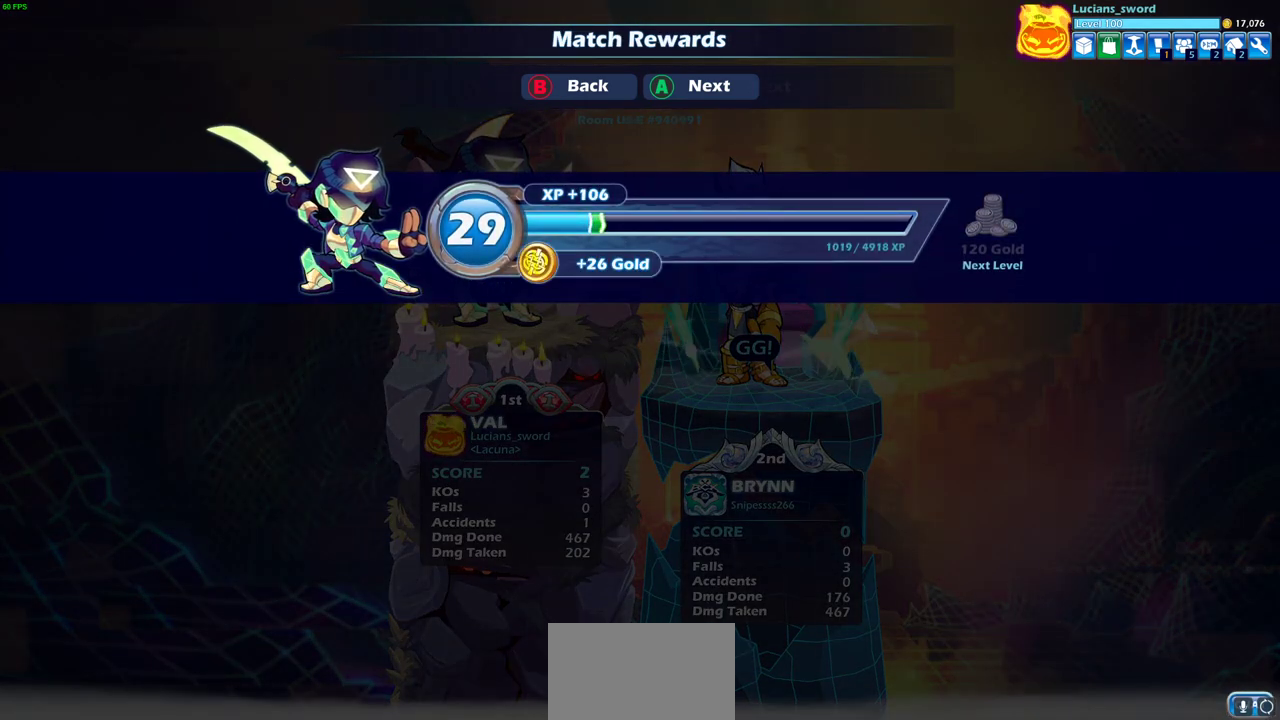
{"dt_ms": 500, "buttons": [], "left_stick": "center", "right_stick": "center", "events": [[117, "CROSS", "up"]]}
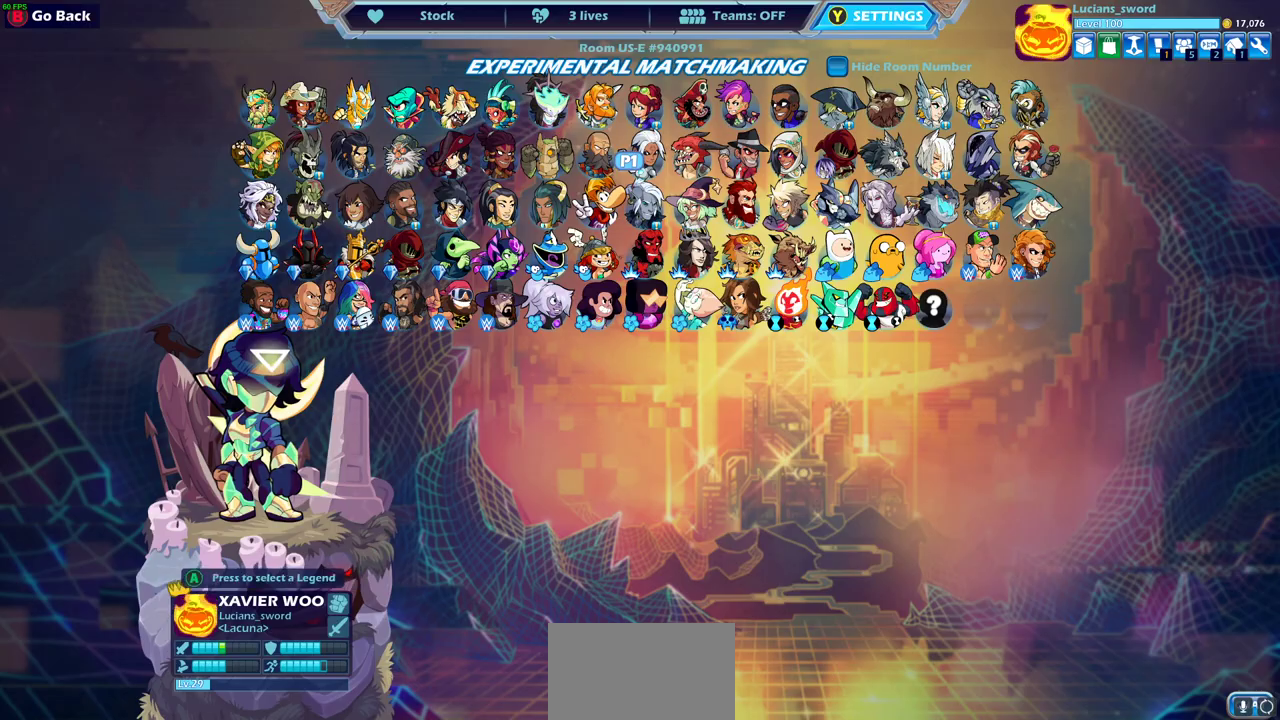
{"dt_ms": 500, "buttons": [], "left_stick": "center", "right_stick": "center", "events": []}
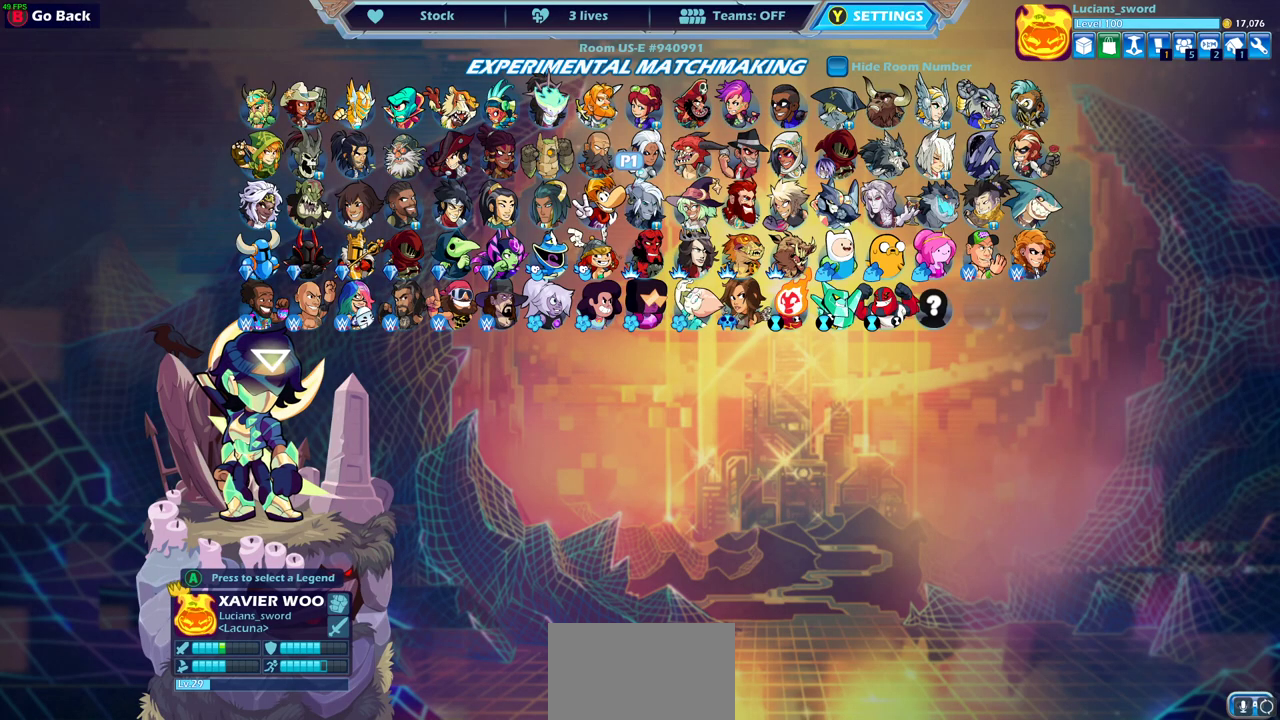
{"dt_ms": 500, "buttons": [], "left_stick": "center", "right_stick": "center", "events": []}
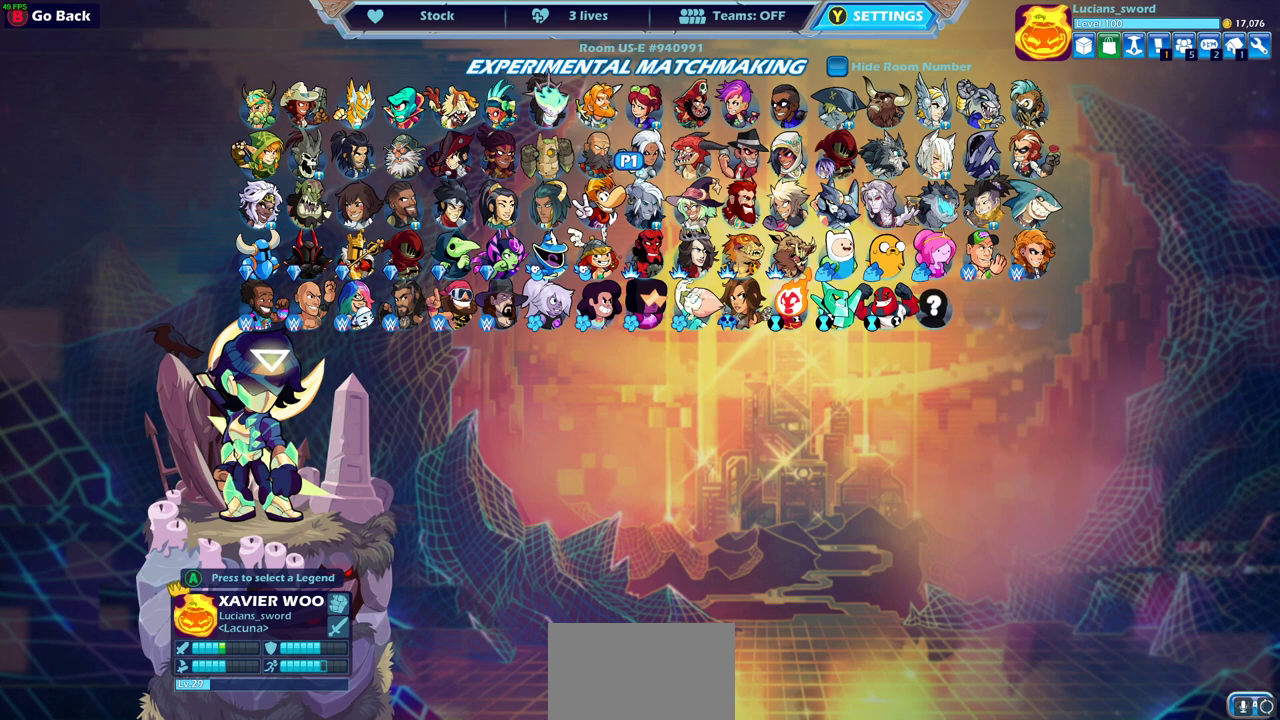
{"dt_ms": 500, "buttons": [], "left_stick": "center", "right_stick": "center", "events": []}
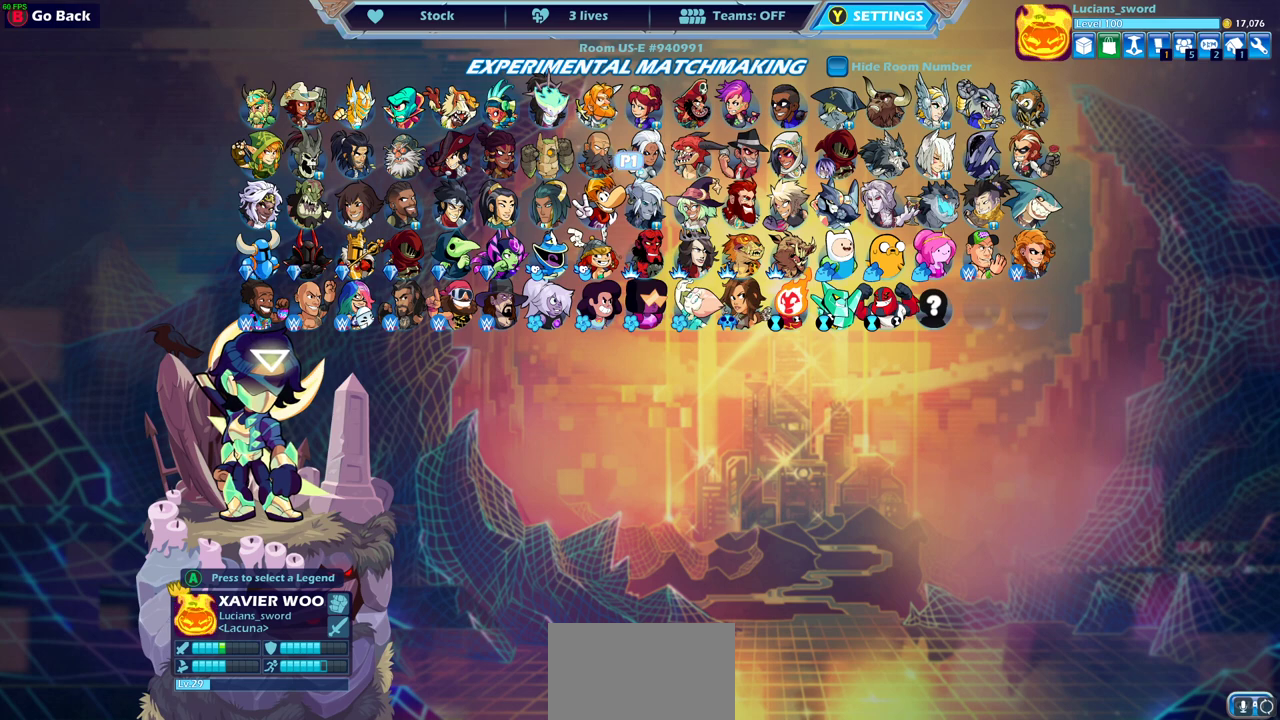
{"dt_ms": 500, "buttons": [], "left_stick": "center", "right_stick": "center", "events": []}
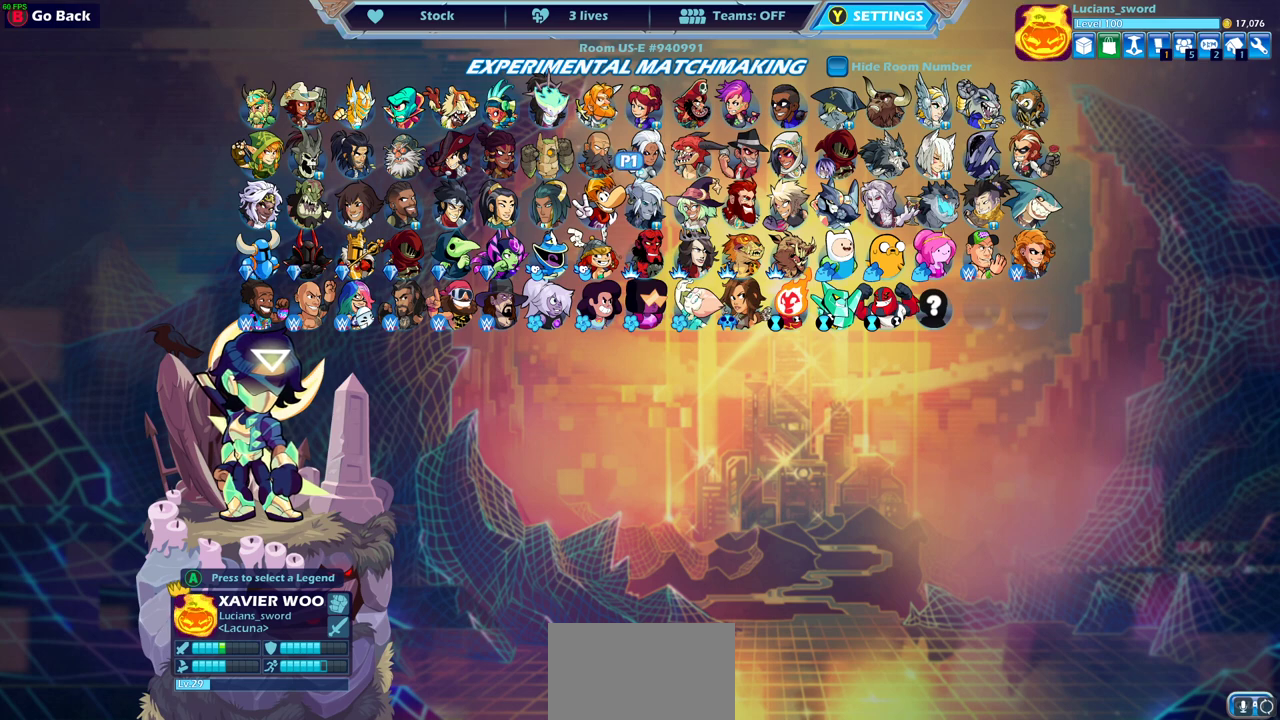
{"dt_ms": 500, "buttons": [], "left_stick": "center", "right_stick": "center", "events": []}
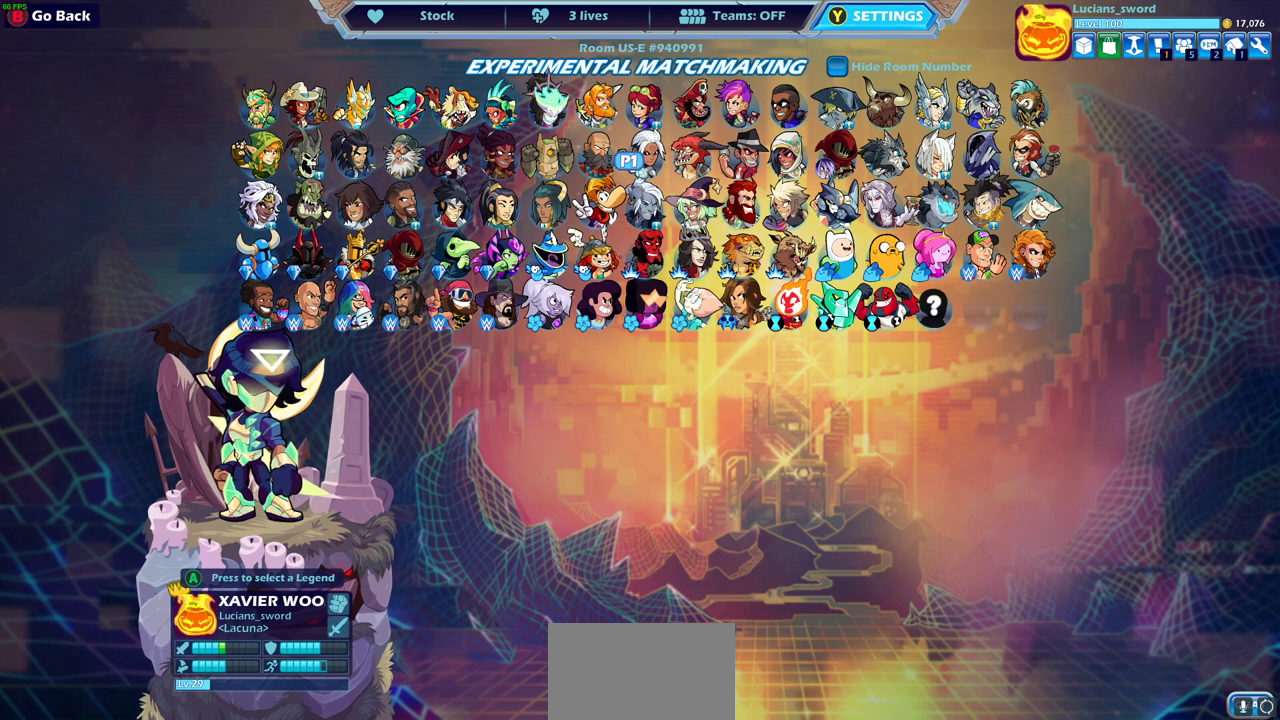
{"dt_ms": 500, "buttons": [], "left_stick": "center", "right_stick": "center", "events": []}
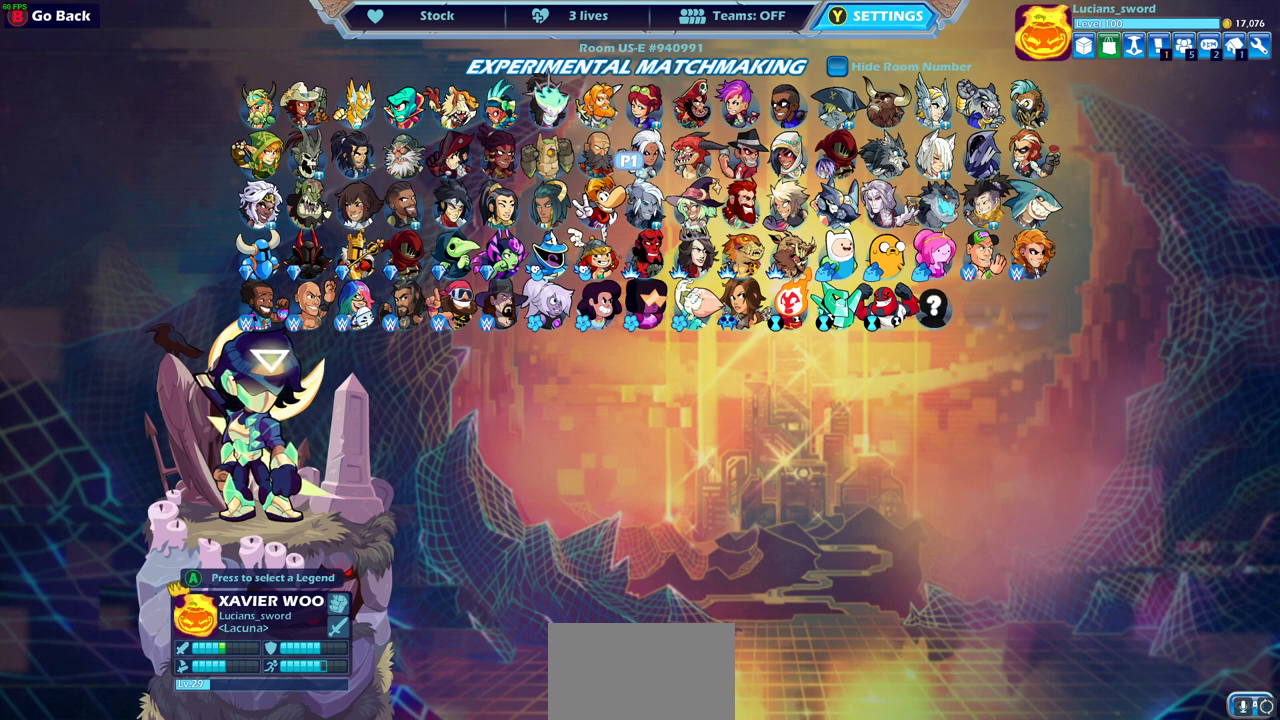
{"dt_ms": 500, "buttons": [], "left_stick": "center", "right_stick": "center", "events": []}
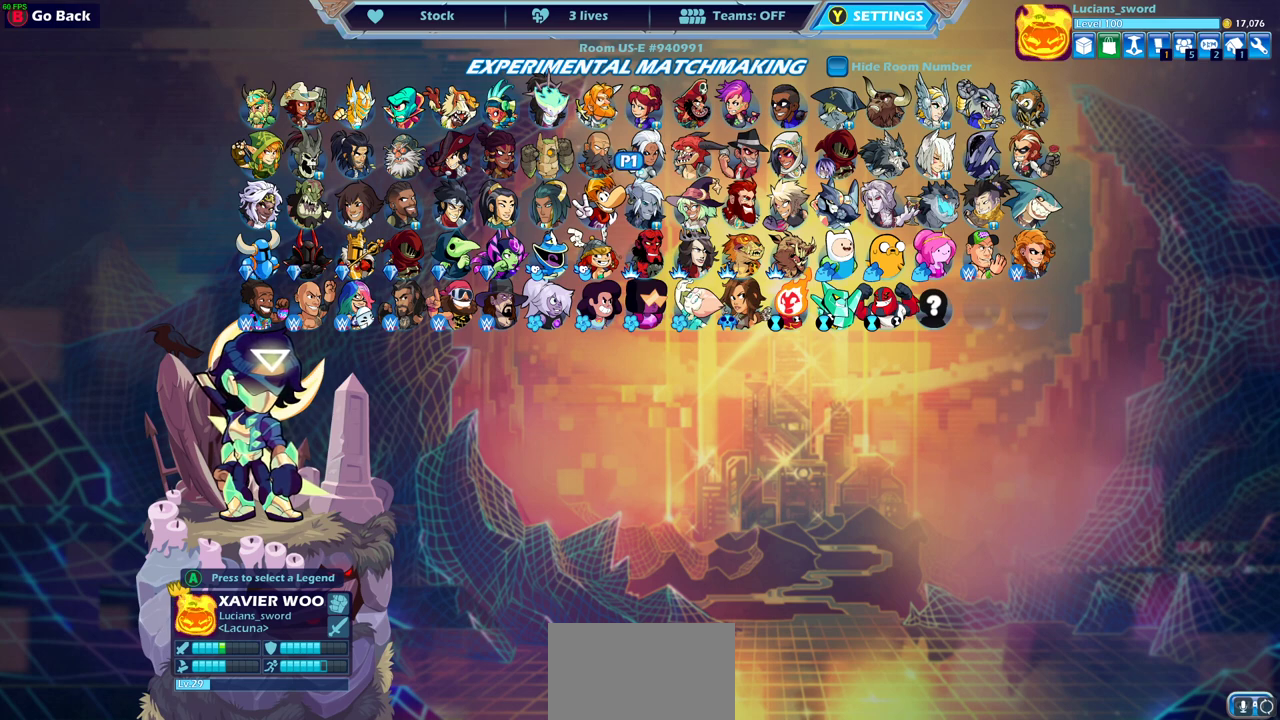
{"dt_ms": 500, "buttons": ["DPAD_LEFT"], "left_stick": "center", "right_stick": "center", "events": [[283, "DPAD_RIGHT", "down"], [400, "DPAD_RIGHT", "up"], [500, "DPAD_LEFT", "down"]]}
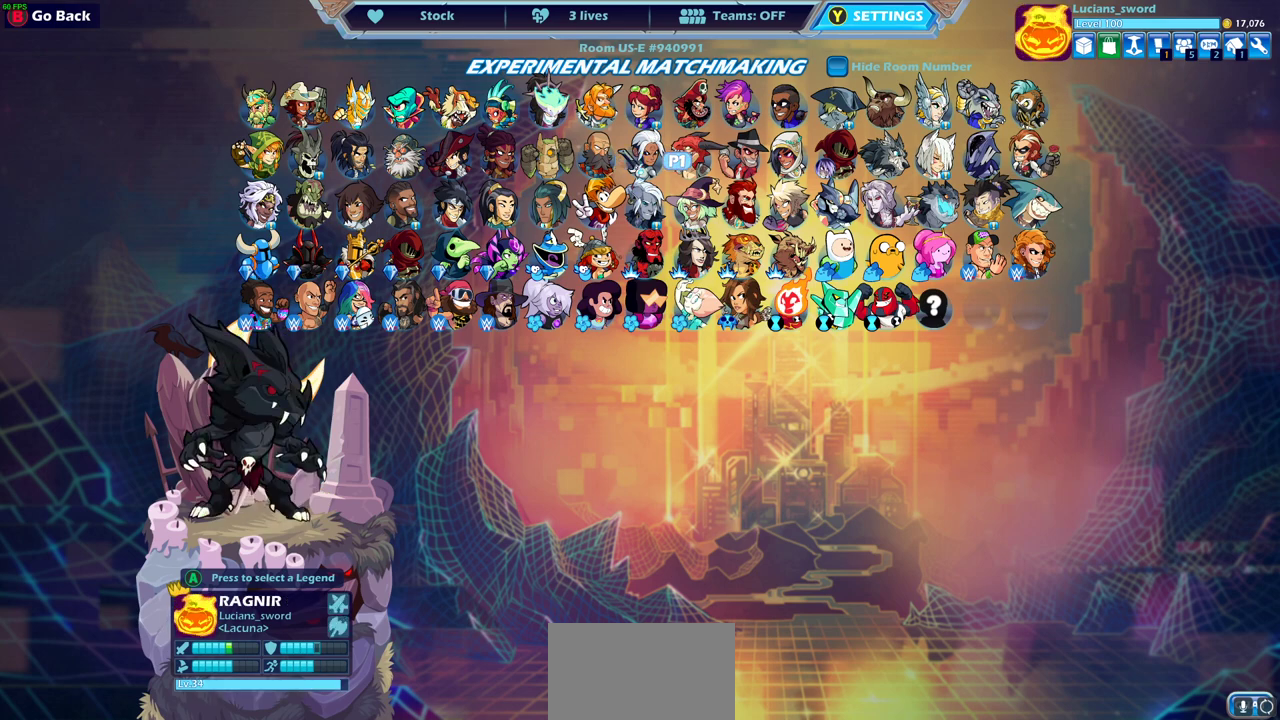
{"dt_ms": 500, "buttons": [], "left_stick": "center", "right_stick": "center", "events": [[117, "DPAD_LEFT", "up"]]}
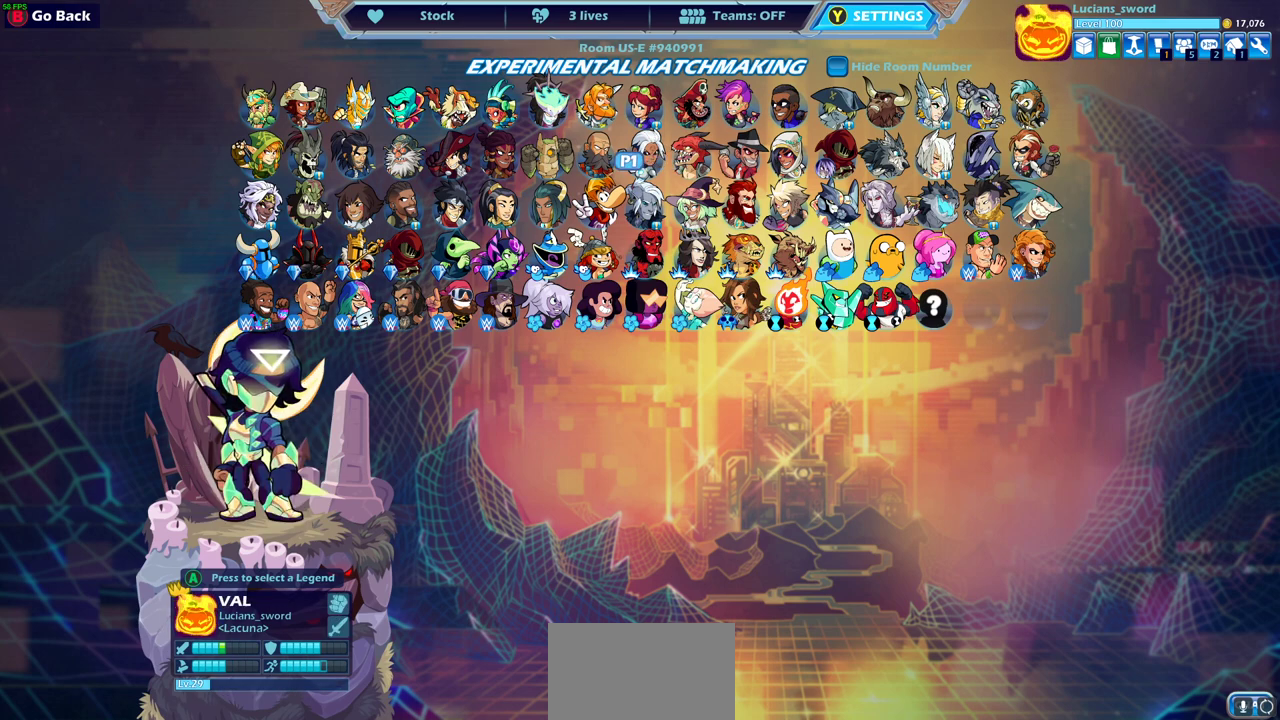
{"dt_ms": 500, "buttons": [], "left_stick": "center", "right_stick": "center", "events": []}
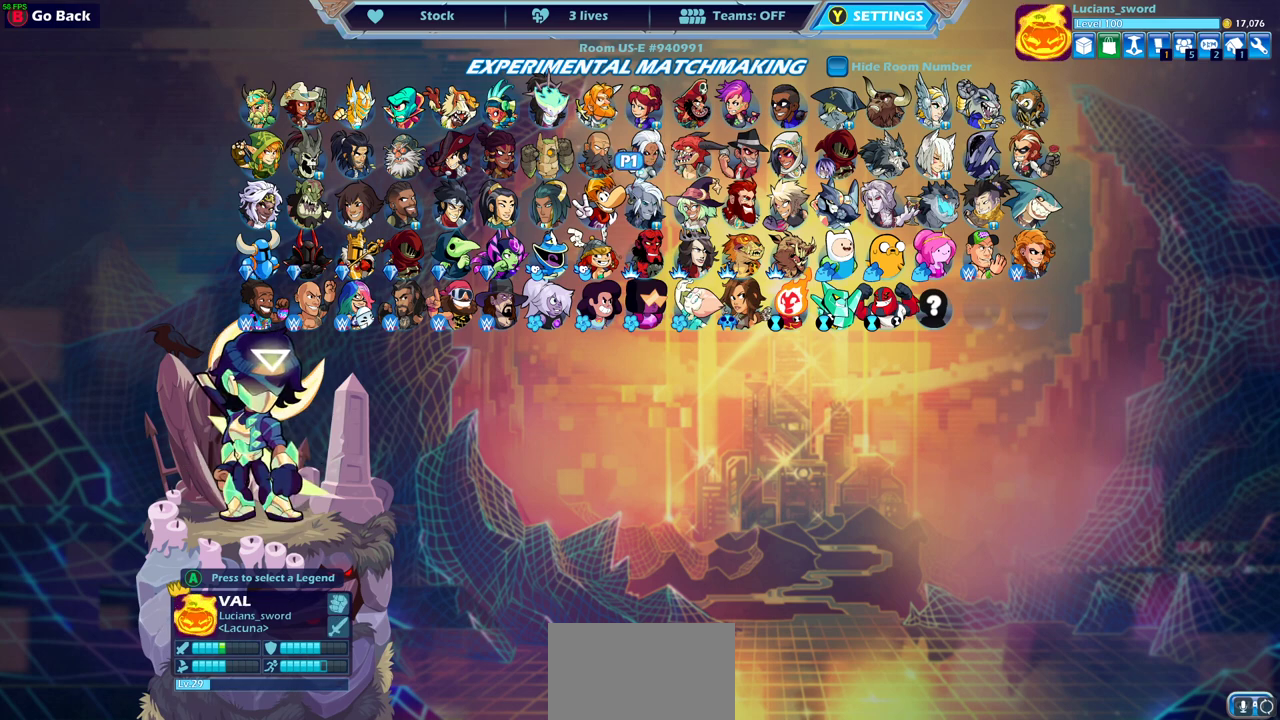
{"dt_ms": 700, "buttons": ["CROSS"], "left_stick": "center", "right_stick": "center", "events": [[667, "CROSS", "down"]]}
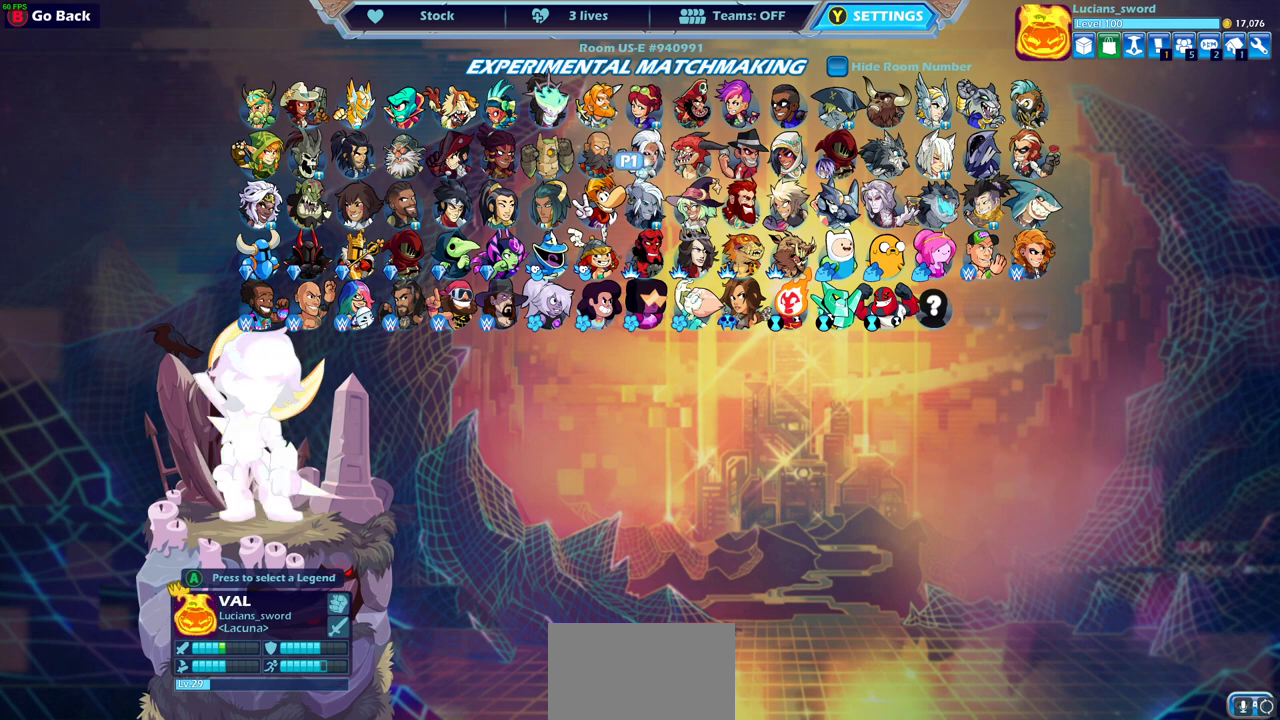
{"dt_ms": 300, "buttons": [], "left_stick": "center", "right_stick": "center", "events": [[67, "CROSS", "up"]]}
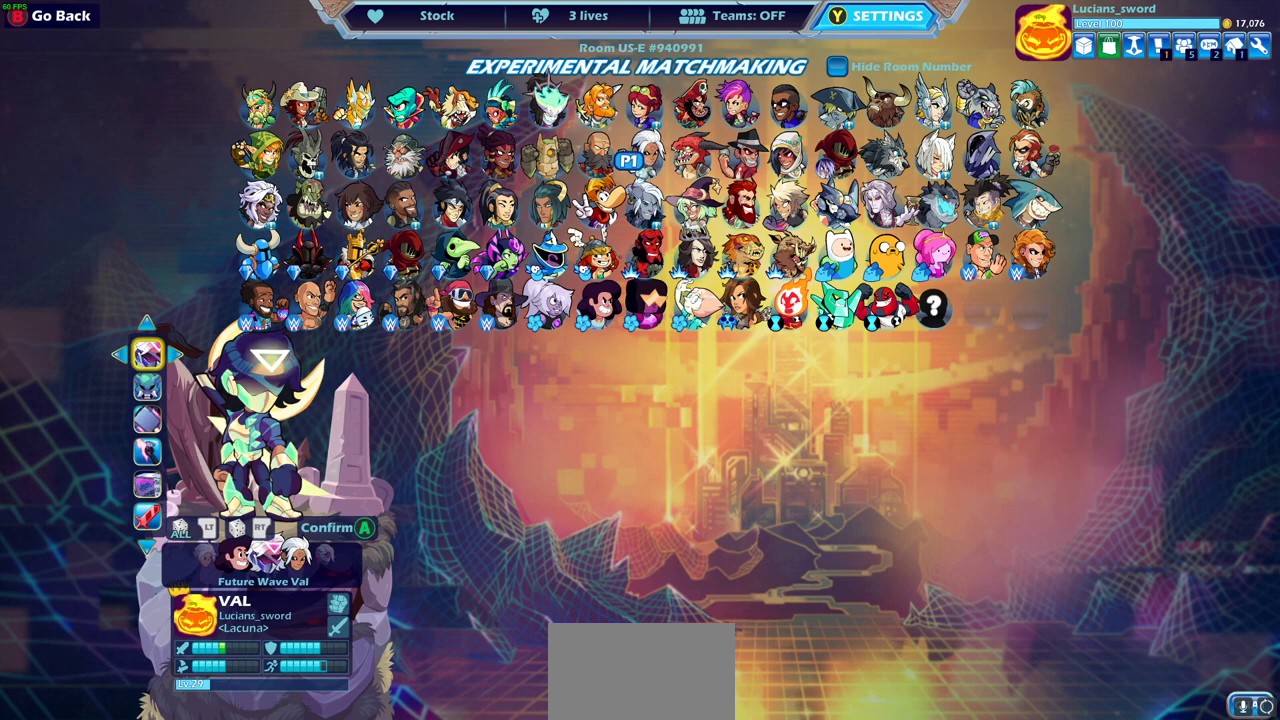
{"dt_ms": 500, "buttons": [], "left_stick": "center", "right_stick": "center", "events": [[200, "DPAD_RIGHT", "down"], [283, "DPAD_RIGHT", "up"], [367, "DPAD_LEFT", "down"], [483, "DPAD_LEFT", "up"]]}
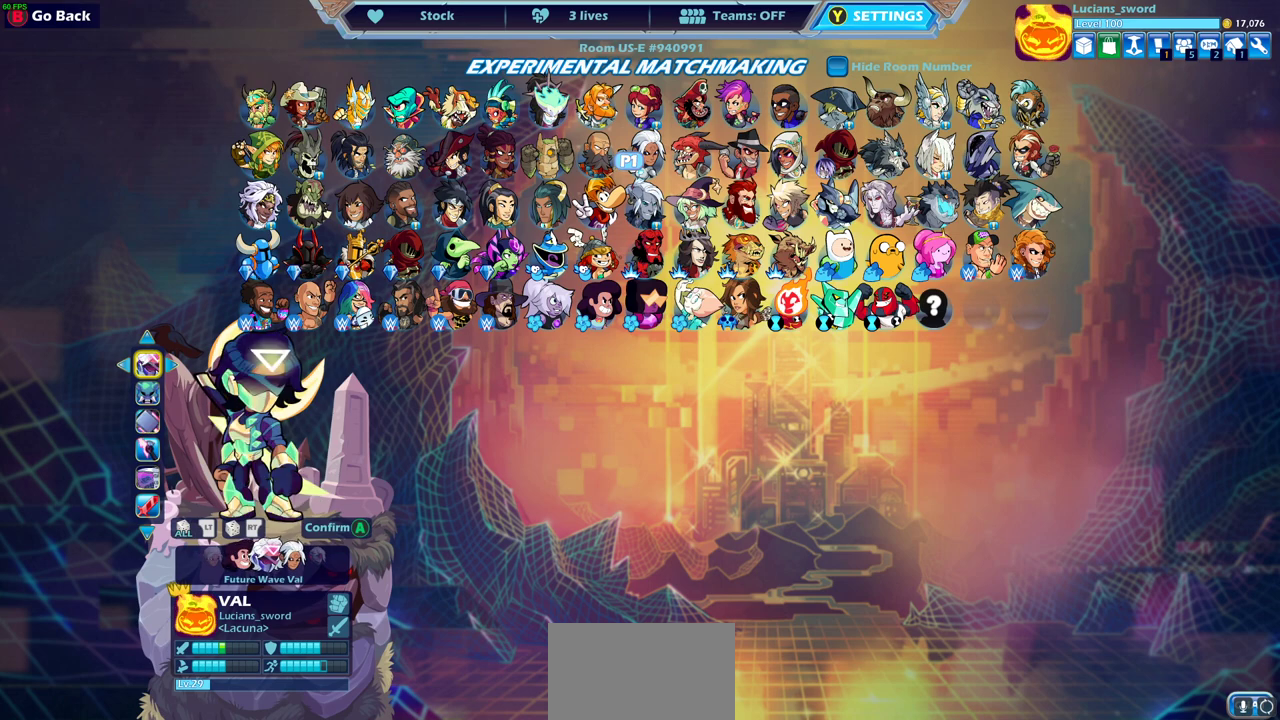
{"dt_ms": 500, "buttons": [], "left_stick": "center", "right_stick": "center", "events": []}
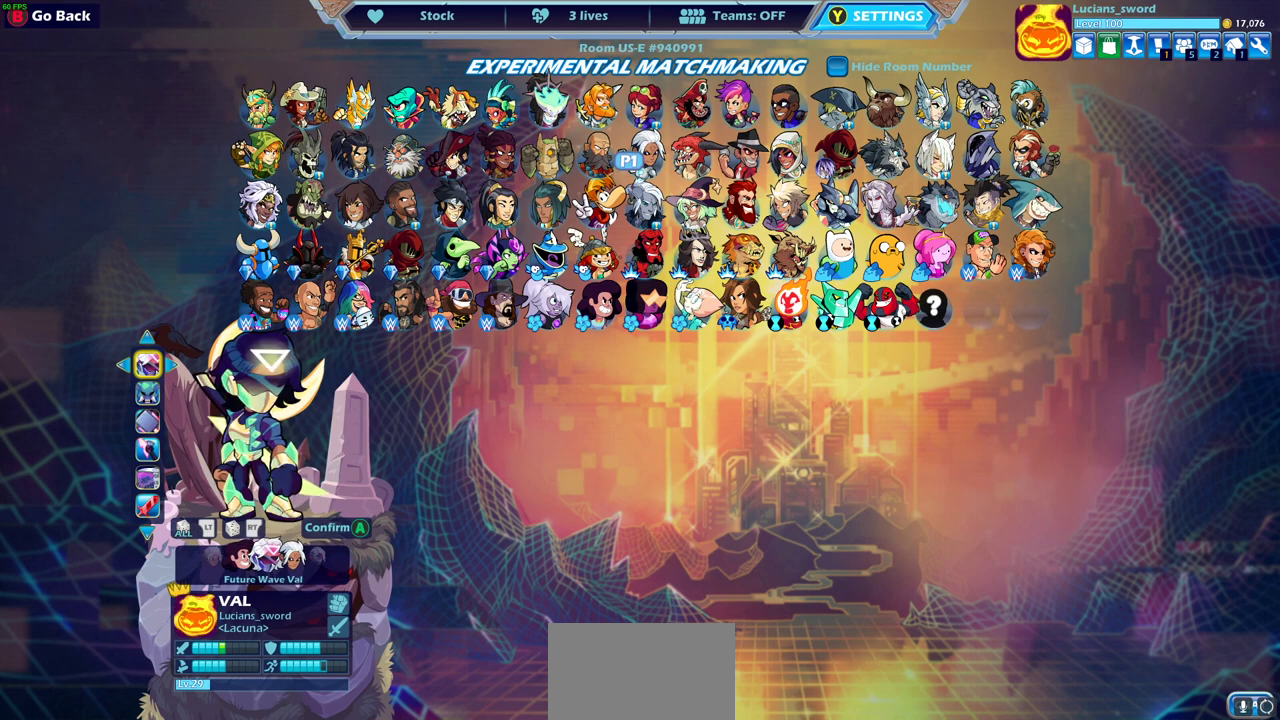
{"dt_ms": 500, "buttons": [], "left_stick": "center", "right_stick": "center", "events": []}
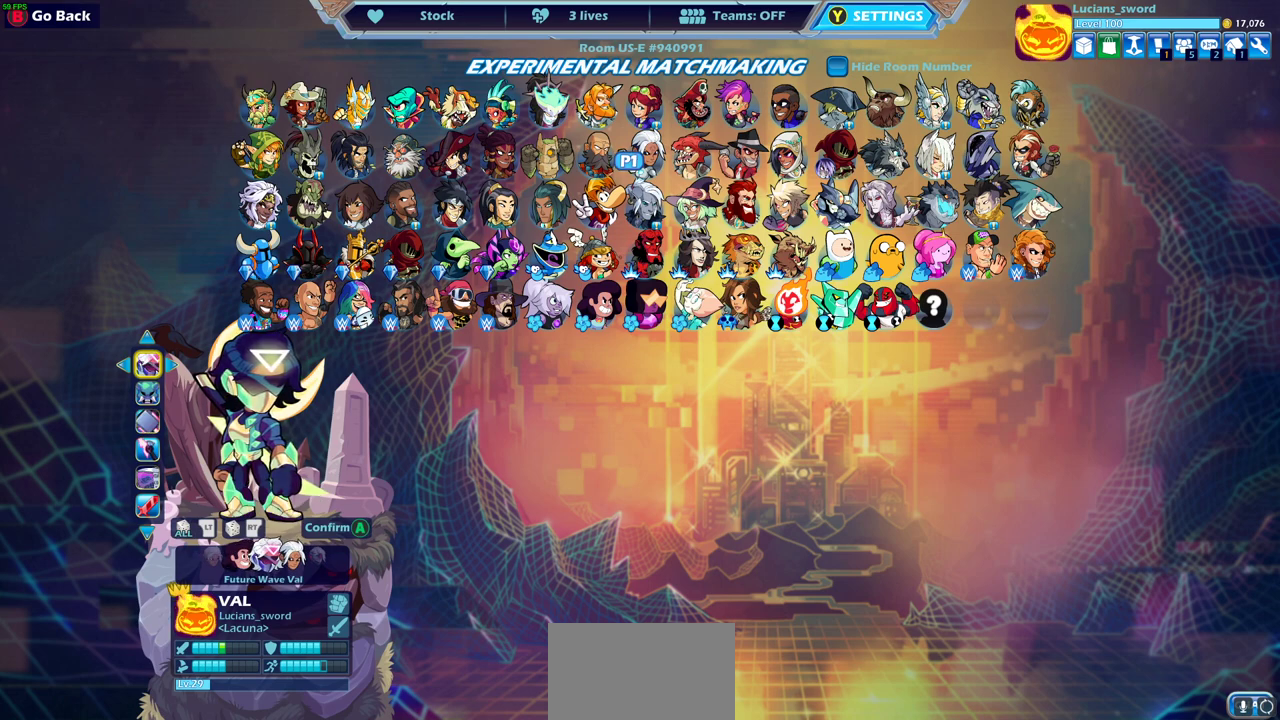
{"dt_ms": 400, "buttons": [], "left_stick": "center", "right_stick": "center", "events": [[267, "CROSS", "down"], [400, "CROSS", "up"]]}
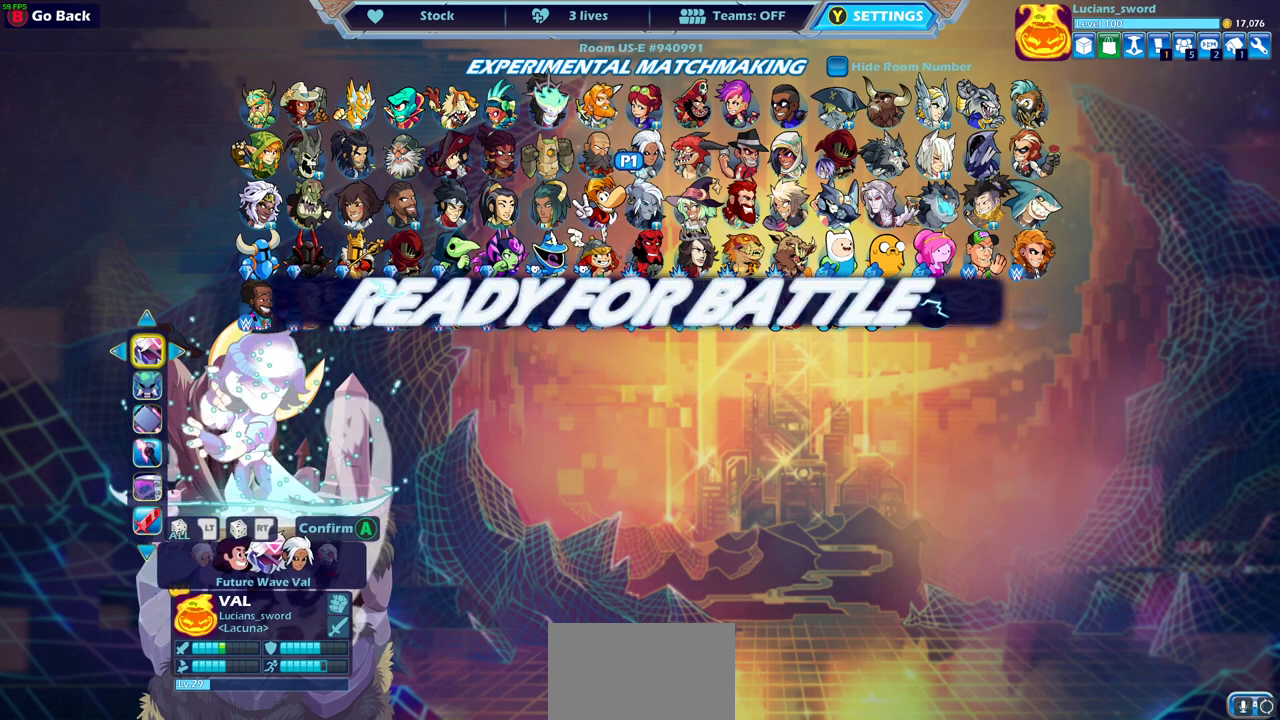
{"dt_ms": 600, "buttons": [], "left_stick": "center", "right_stick": "center", "events": []}
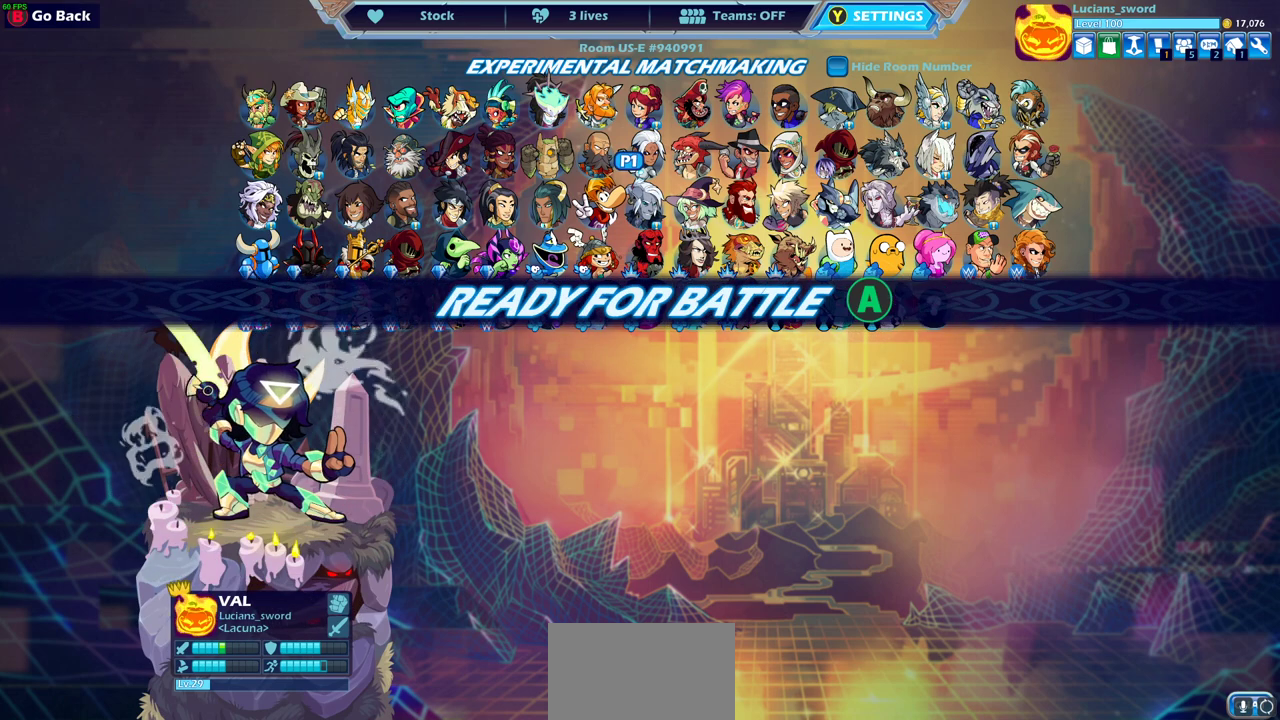
{"dt_ms": 500, "buttons": [], "left_stick": "center", "right_stick": "center", "events": []}
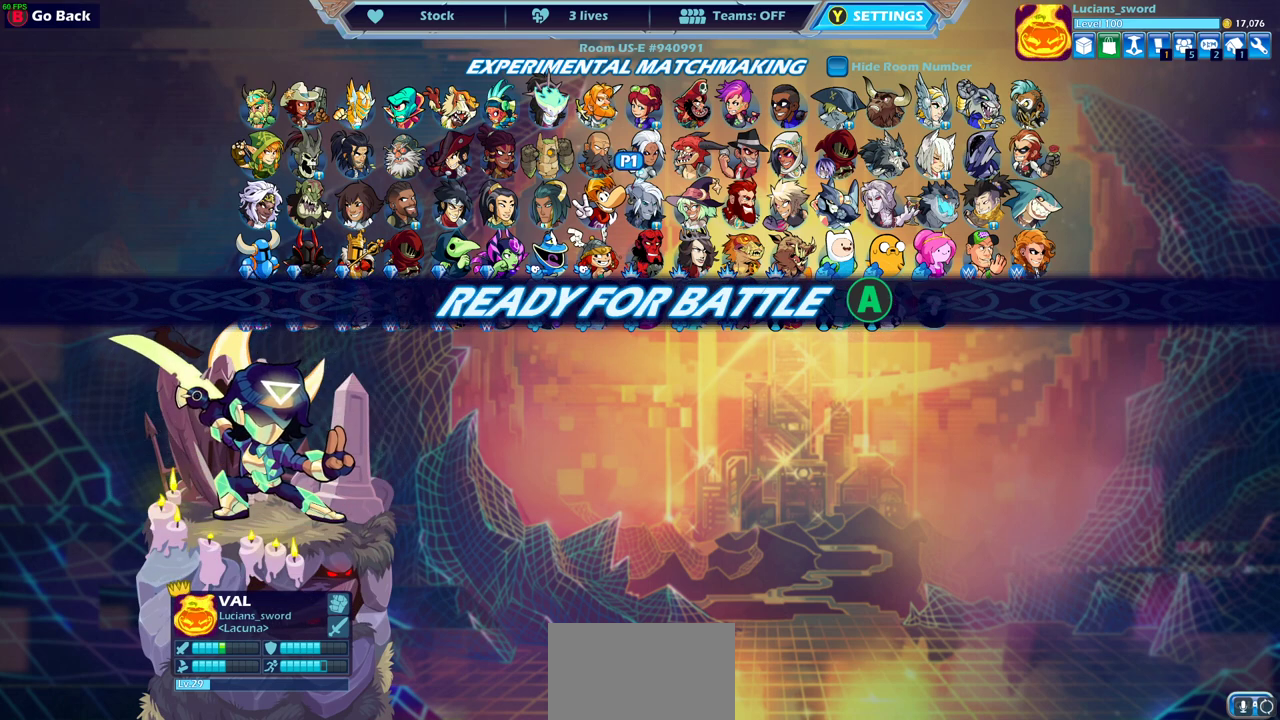
{"dt_ms": 500, "buttons": [], "left_stick": "center", "right_stick": "center", "events": [[33, "CROSS", "down"], [133, "CROSS", "up"]]}